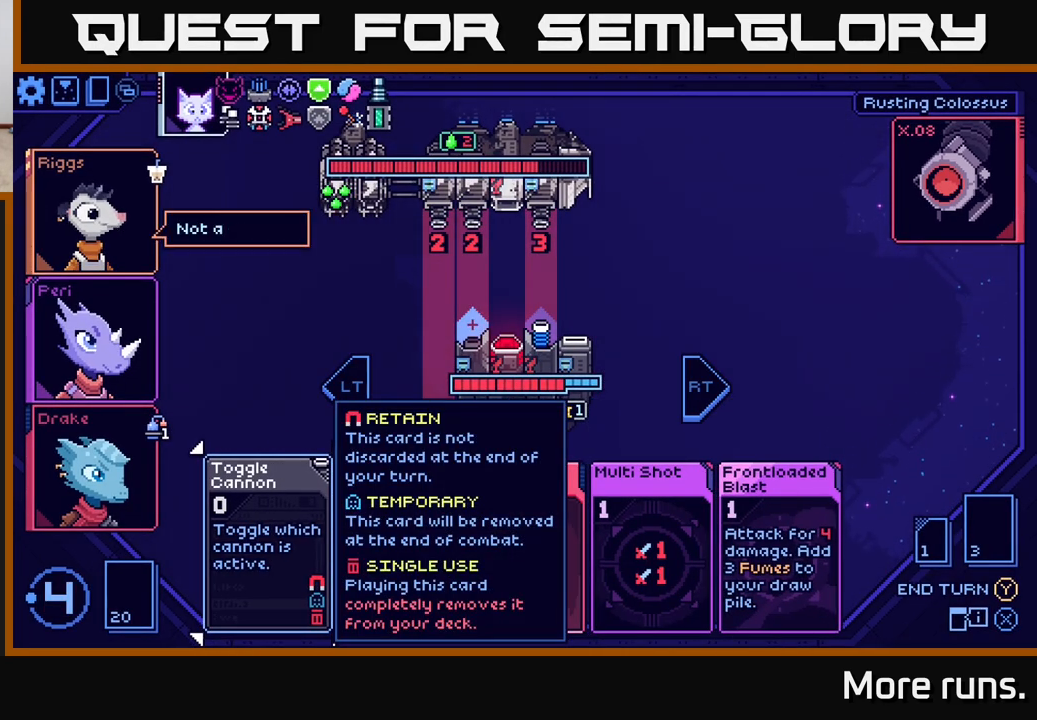
Gameplay with a controller (Xbox layout); each line is a JSON object with the inputs held at the frame after it. "events" lists button and stick changes between this image and that frame as [ms after this image, input, new state], when the widget could be followed in between.
{"buttons": ["DPAD_LEFT"], "left_stick": "center", "right_stick": "center", "events": [[383, "DPAD_LEFT", "down"]]}
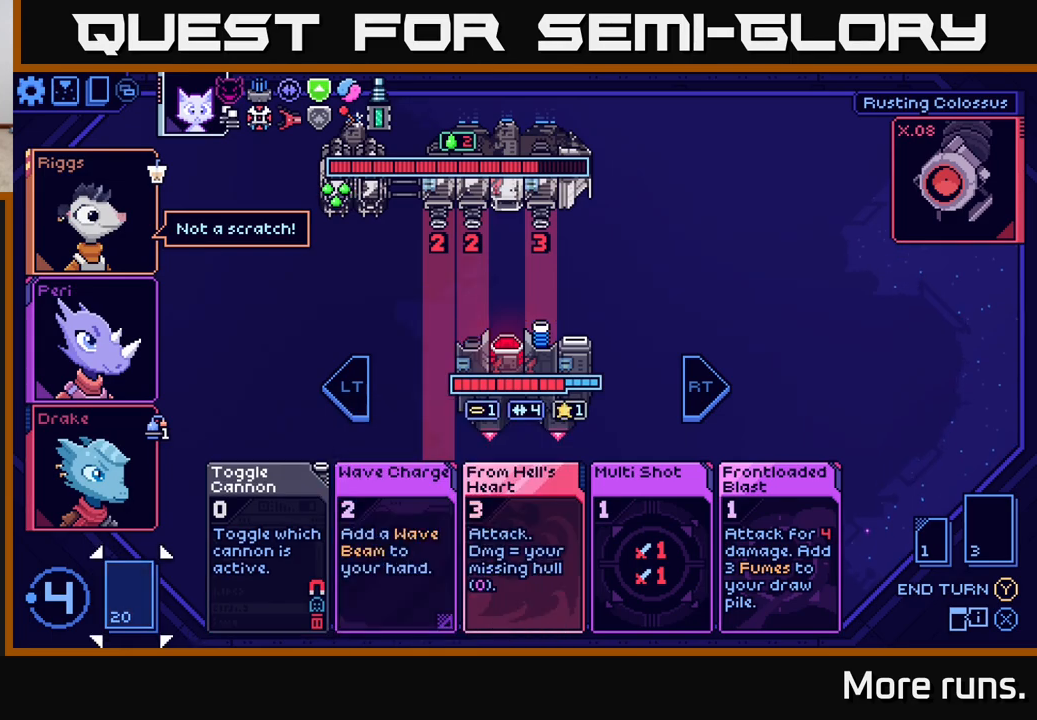
{"buttons": [], "left_stick": "center", "right_stick": "center", "events": [[17, "DPAD_LEFT", "up"]]}
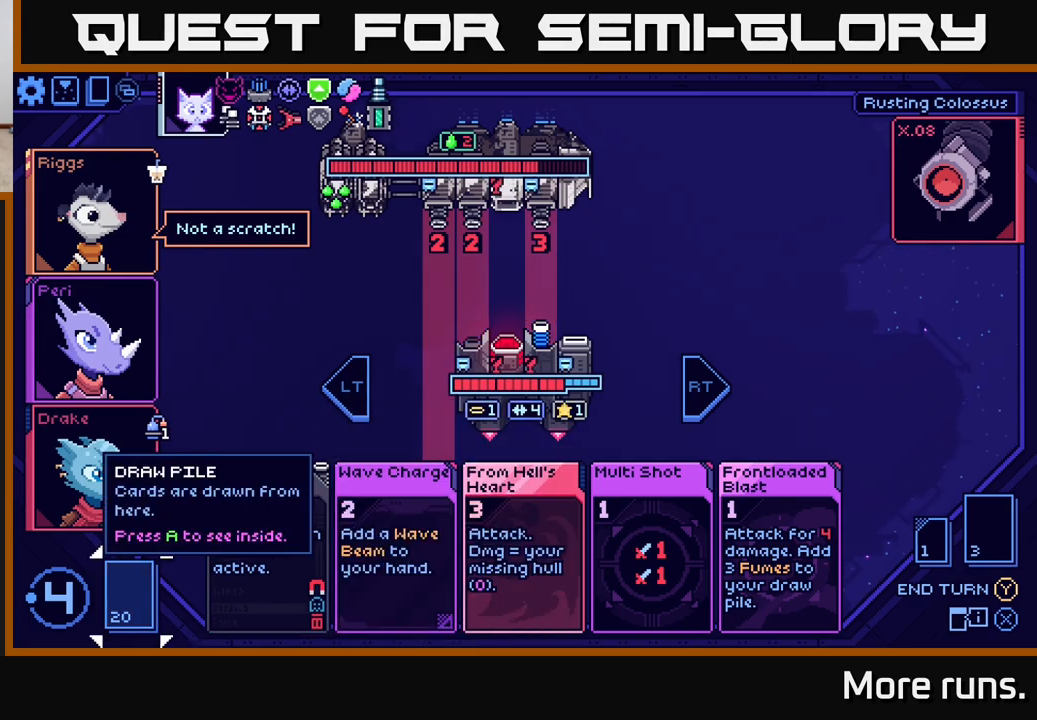
{"buttons": [], "left_stick": "center", "right_stick": "center", "events": []}
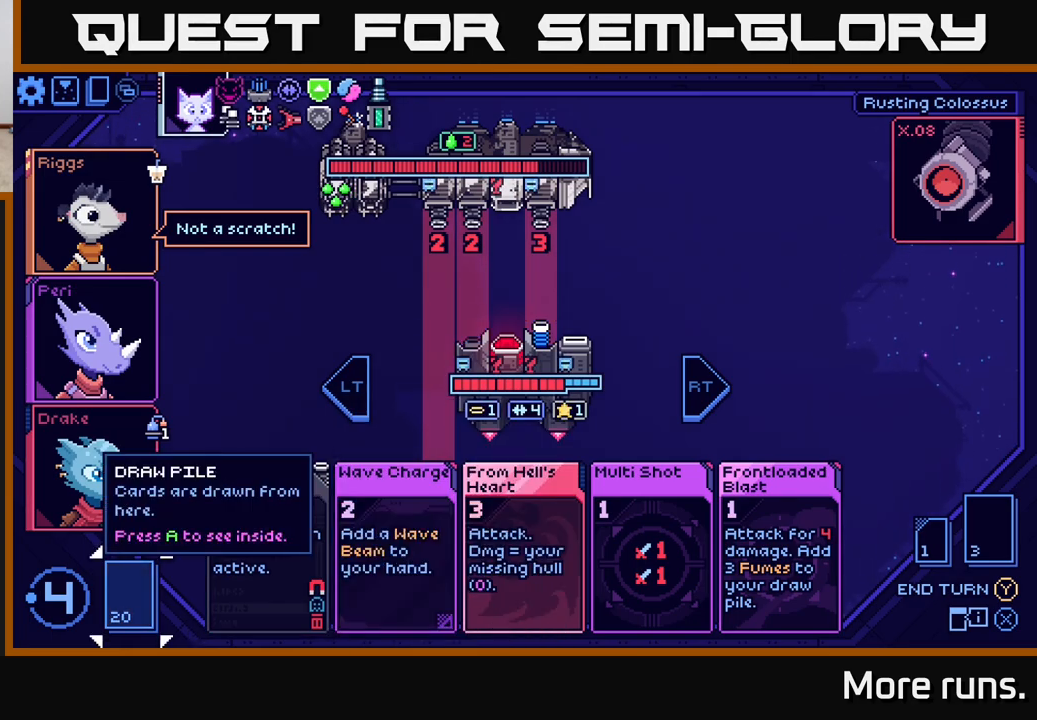
{"buttons": [], "left_stick": "center", "right_stick": "center", "events": []}
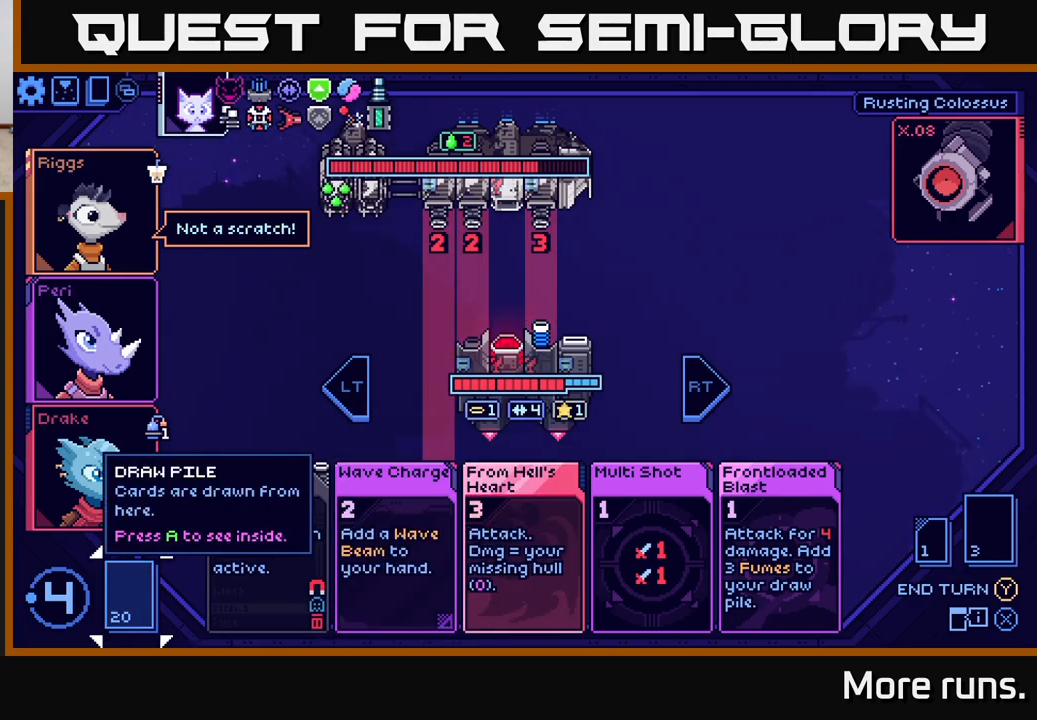
{"buttons": [], "left_stick": "center", "right_stick": "center", "events": []}
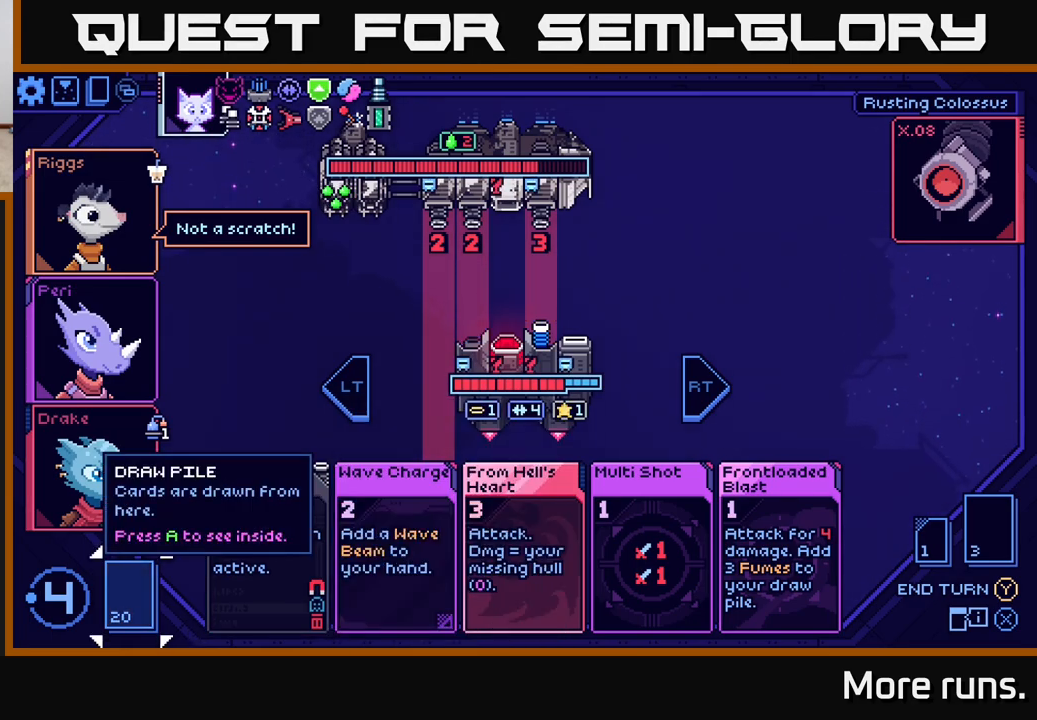
{"buttons": [], "left_stick": "center", "right_stick": "center", "events": []}
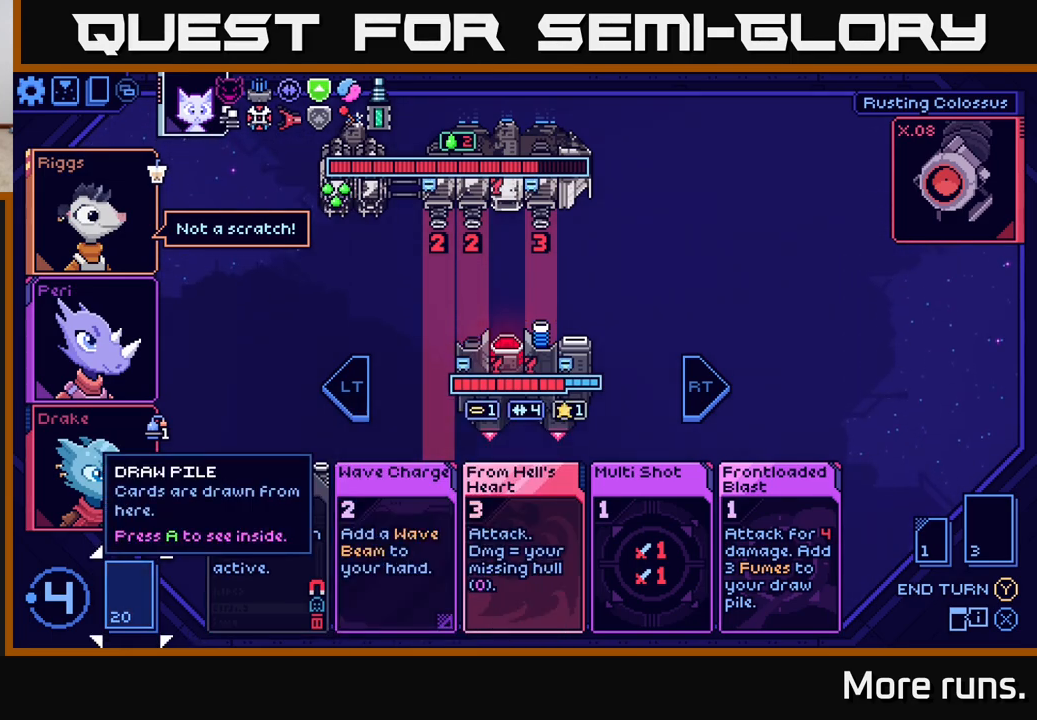
{"buttons": [], "left_stick": "center", "right_stick": "center", "events": [[133, "DPAD_RIGHT", "down"], [233, "DPAD_RIGHT", "up"]]}
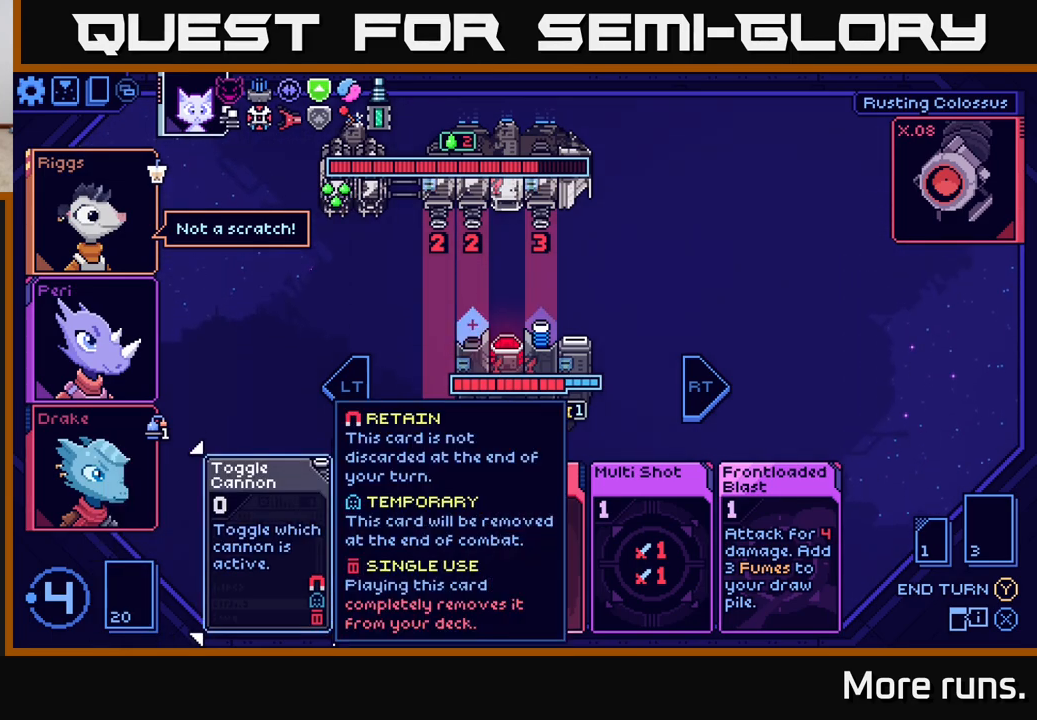
{"buttons": ["DPAD_RIGHT"], "left_stick": "center", "right_stick": "center", "events": [[450, "DPAD_RIGHT", "down"]]}
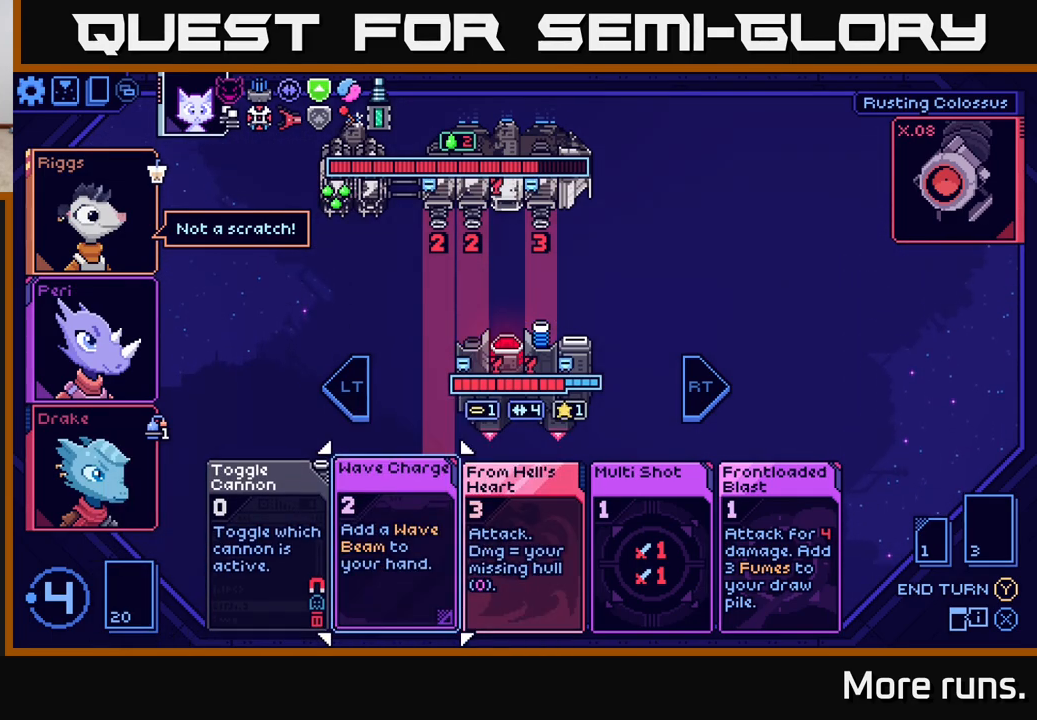
{"buttons": [], "left_stick": "center", "right_stick": "center", "events": [[50, "DPAD_RIGHT", "up"]]}
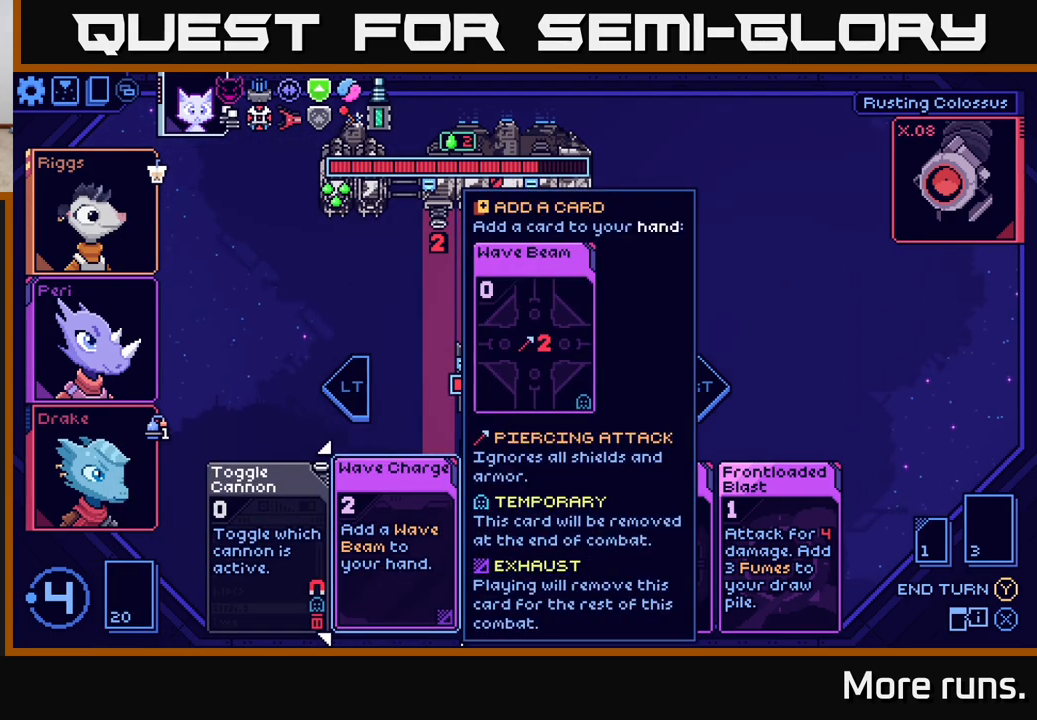
{"buttons": ["DPAD_RIGHT"], "left_stick": "center", "right_stick": "center", "events": [[500, "DPAD_RIGHT", "down"]]}
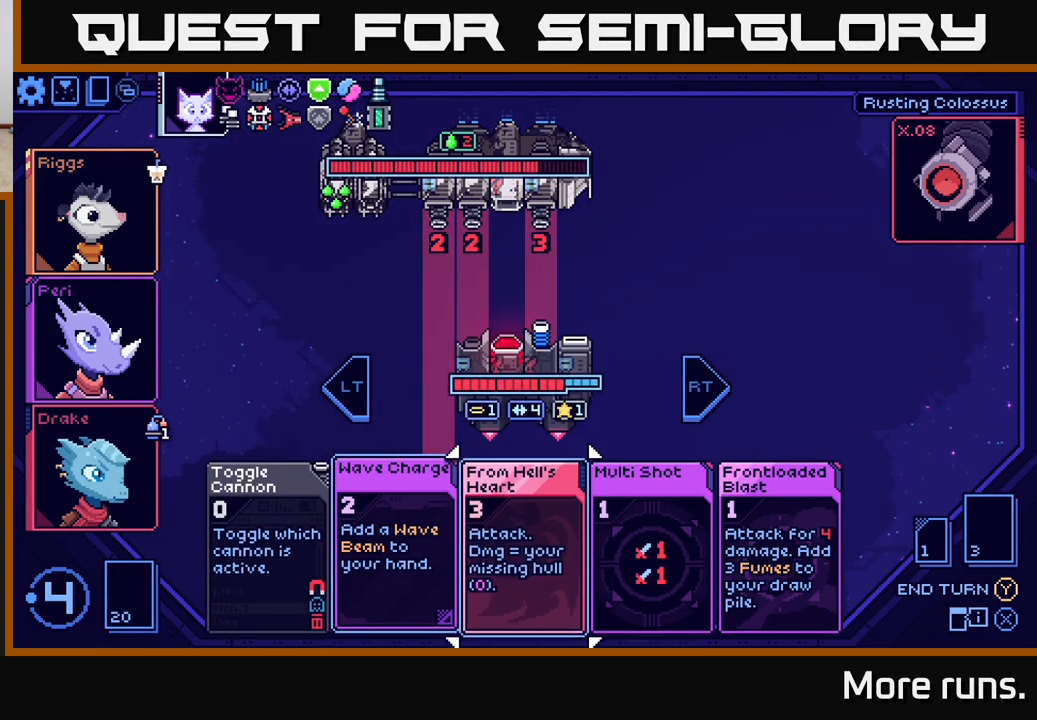
{"buttons": [], "left_stick": "center", "right_stick": "center", "events": [[117, "DPAD_RIGHT", "up"]]}
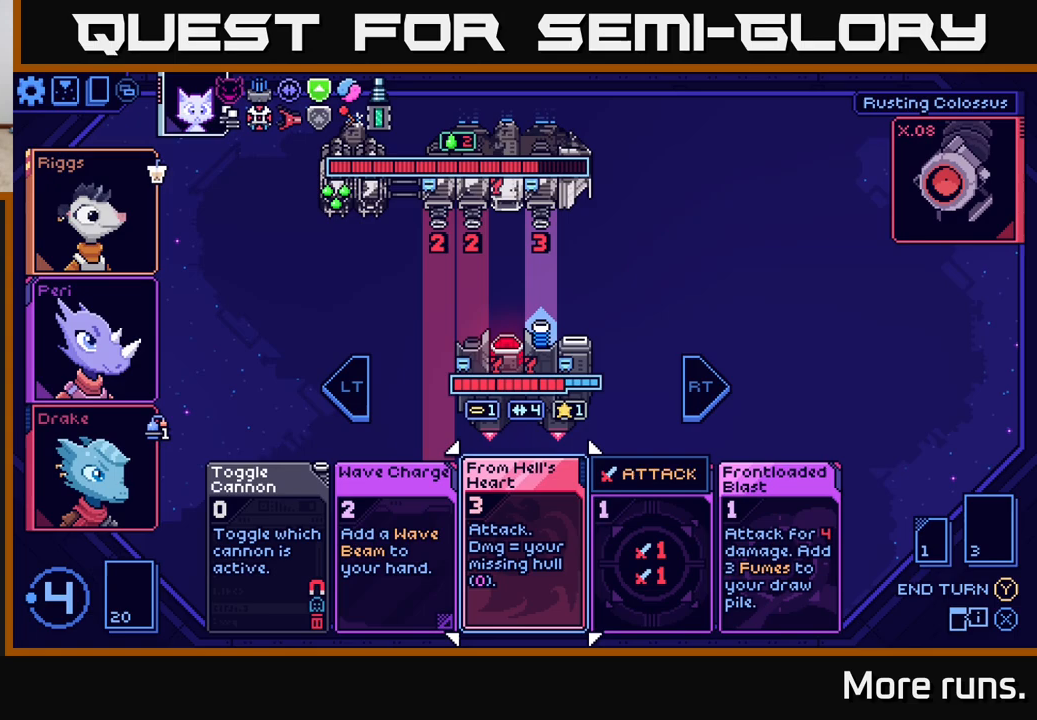
{"buttons": [], "left_stick": "center", "right_stick": "center", "events": [[100, "DPAD_LEFT", "down"], [250, "DPAD_LEFT", "up"], [300, "A", "down"], [417, "A", "up"]]}
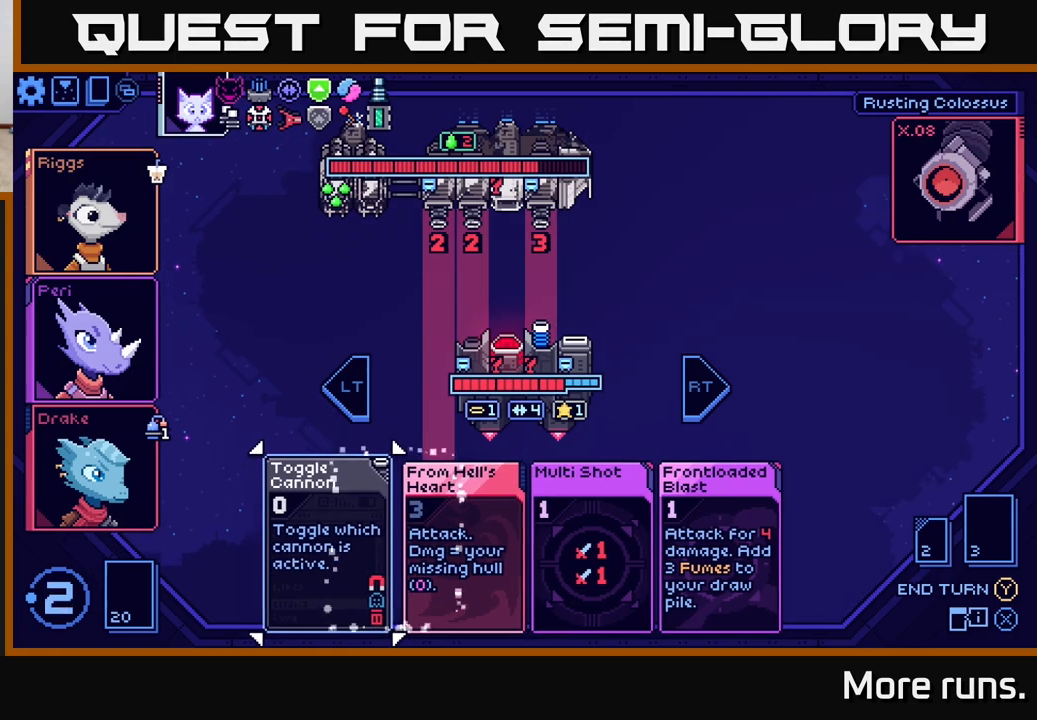
{"buttons": [], "left_stick": "center", "right_stick": "center", "events": []}
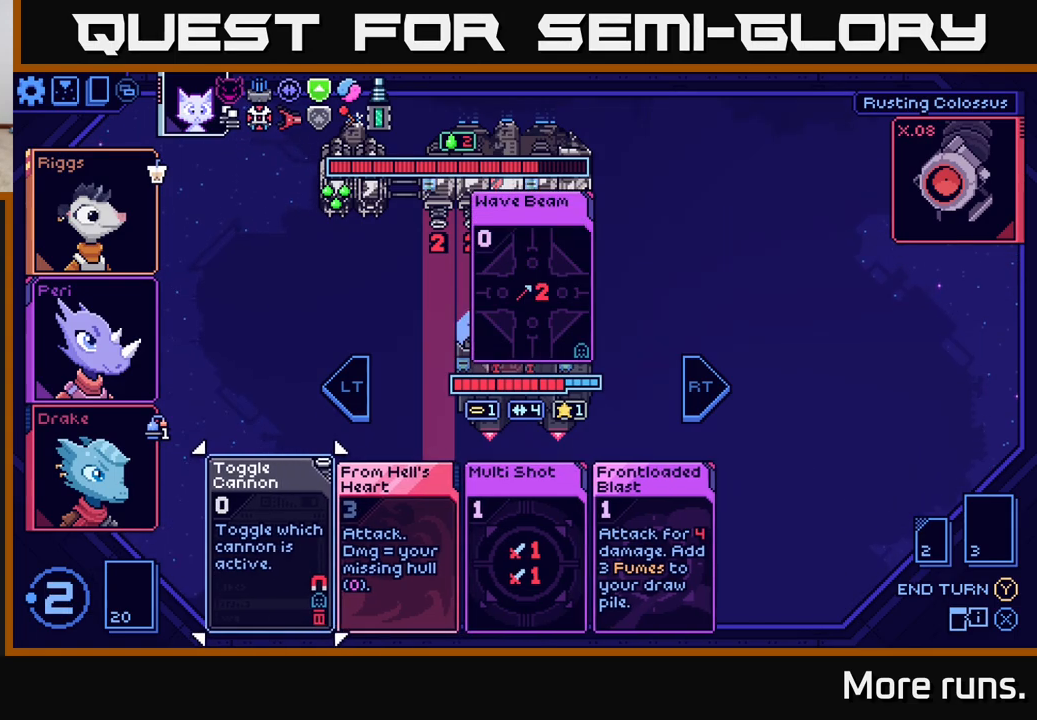
{"buttons": [], "left_stick": "center", "right_stick": "center", "events": []}
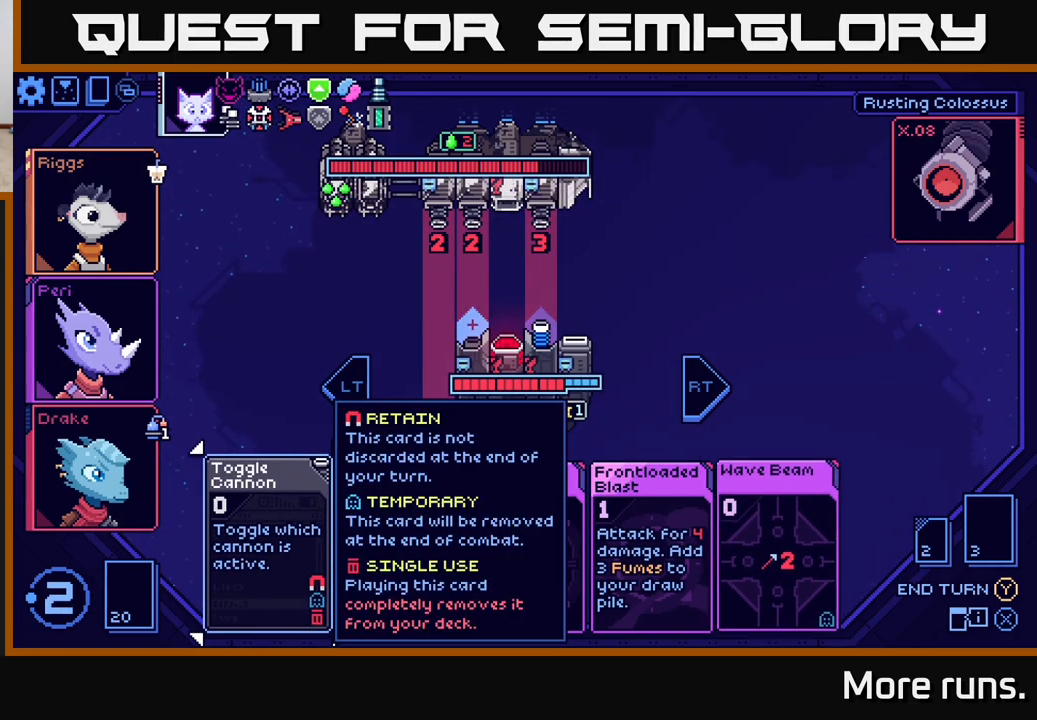
{"buttons": [], "left_stick": "center", "right_stick": "center", "events": []}
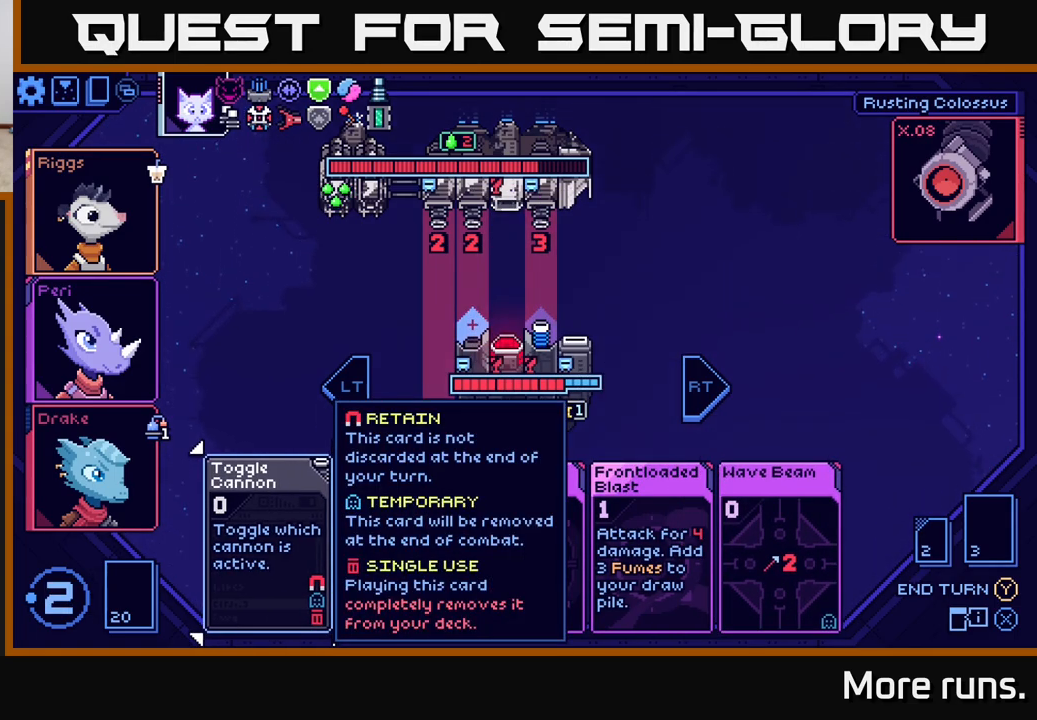
{"buttons": [], "left_stick": "center", "right_stick": "center", "events": [[317, "R2", "down"], [483, "R2", "up"]]}
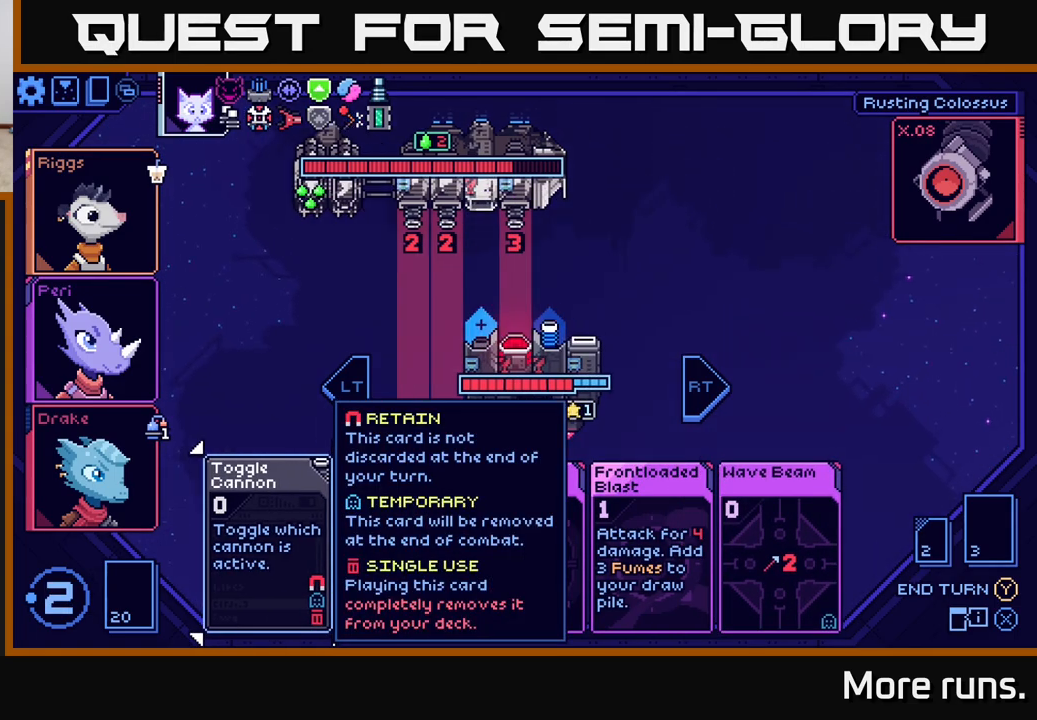
{"buttons": [], "left_stick": "center", "right_stick": "center", "events": []}
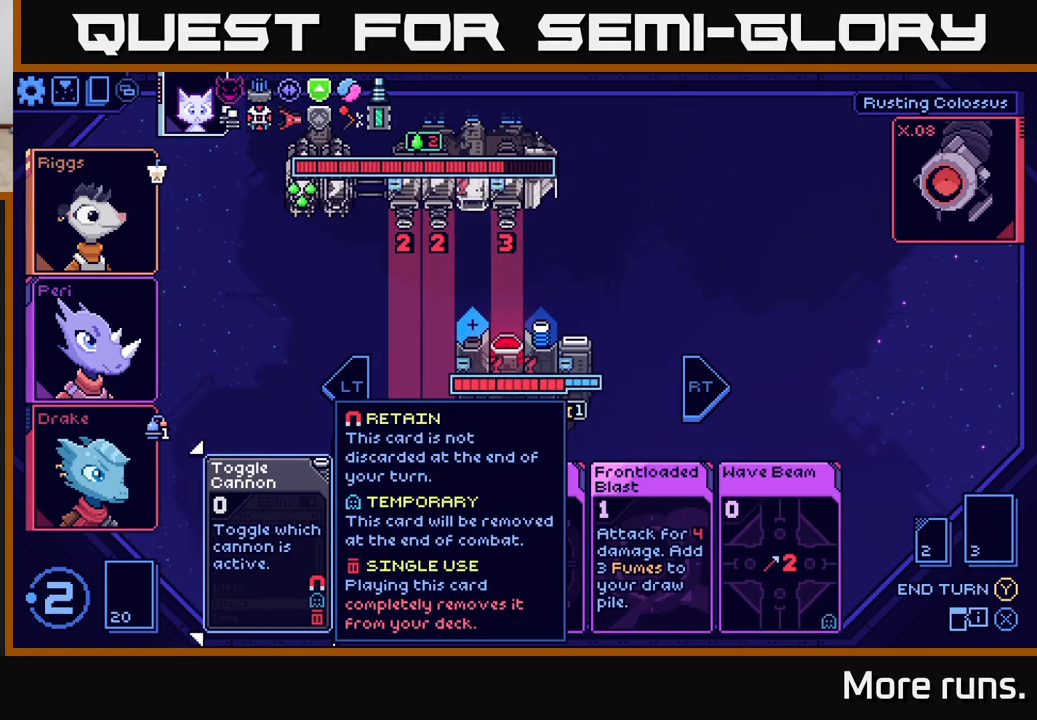
{"buttons": ["DPAD_LEFT"], "left_stick": "center", "right_stick": "center", "events": [[167, "DPAD_LEFT", "down"], [267, "DPAD_LEFT", "up"], [400, "DPAD_LEFT", "down"]]}
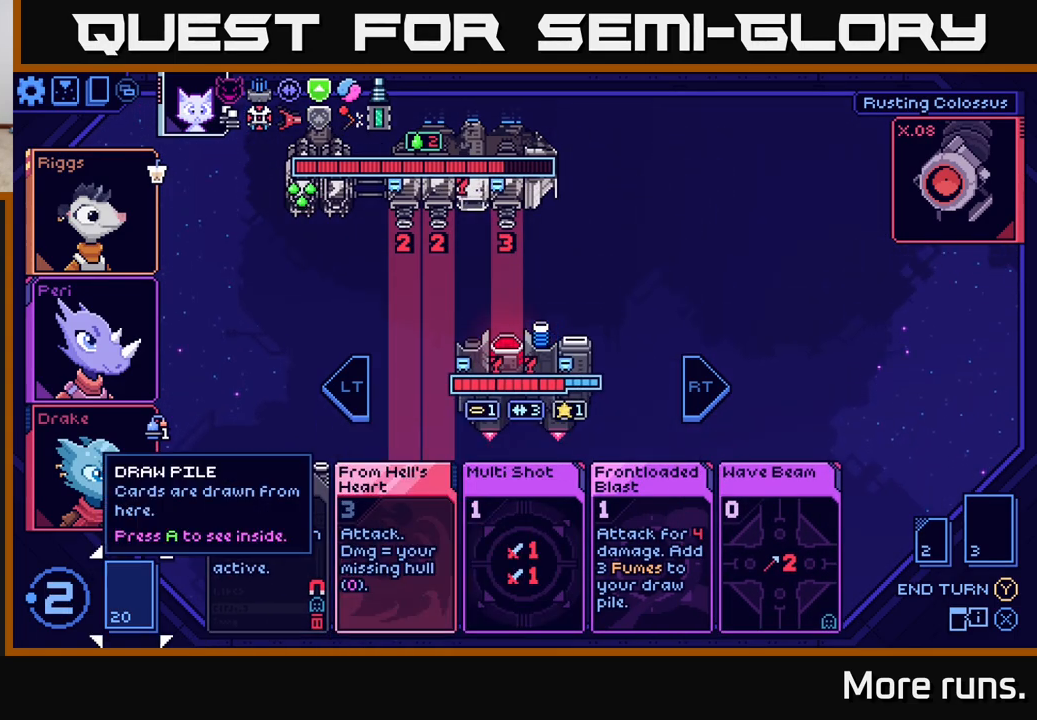
{"buttons": [], "left_stick": "center", "right_stick": "center", "events": [[17, "DPAD_LEFT", "up"], [317, "DPAD_RIGHT", "down"], [433, "DPAD_RIGHT", "up"]]}
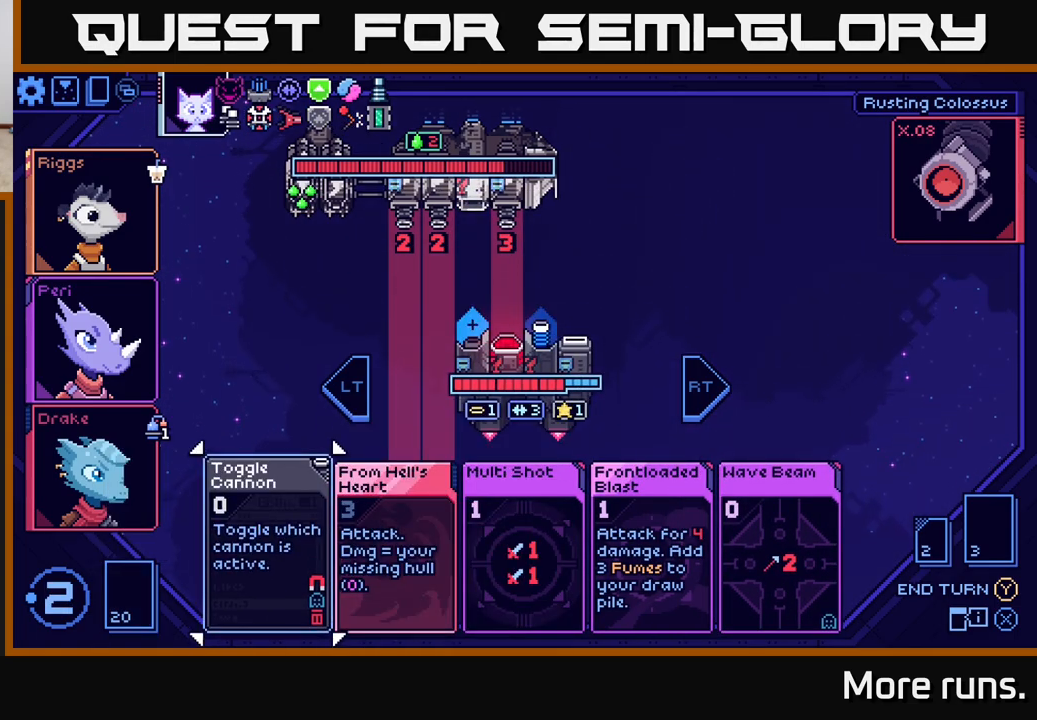
{"buttons": [], "left_stick": "center", "right_stick": "center", "events": [[217, "A", "down"], [317, "A", "up"]]}
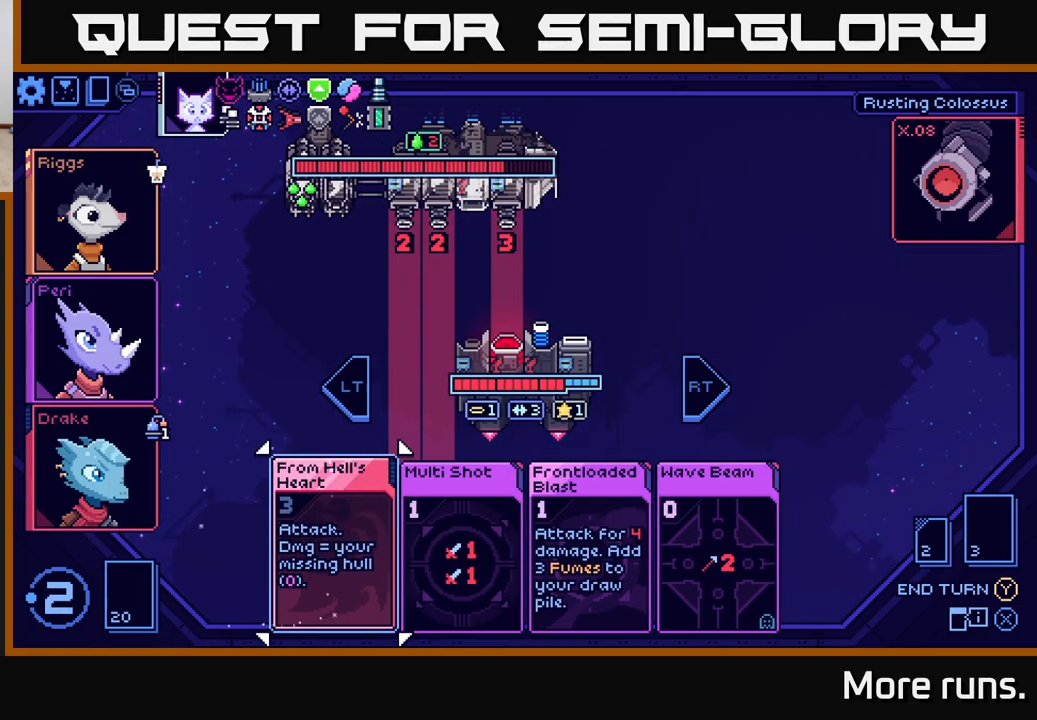
{"buttons": ["DPAD_RIGHT"], "left_stick": "center", "right_stick": "center", "events": [[483, "DPAD_RIGHT", "down"]]}
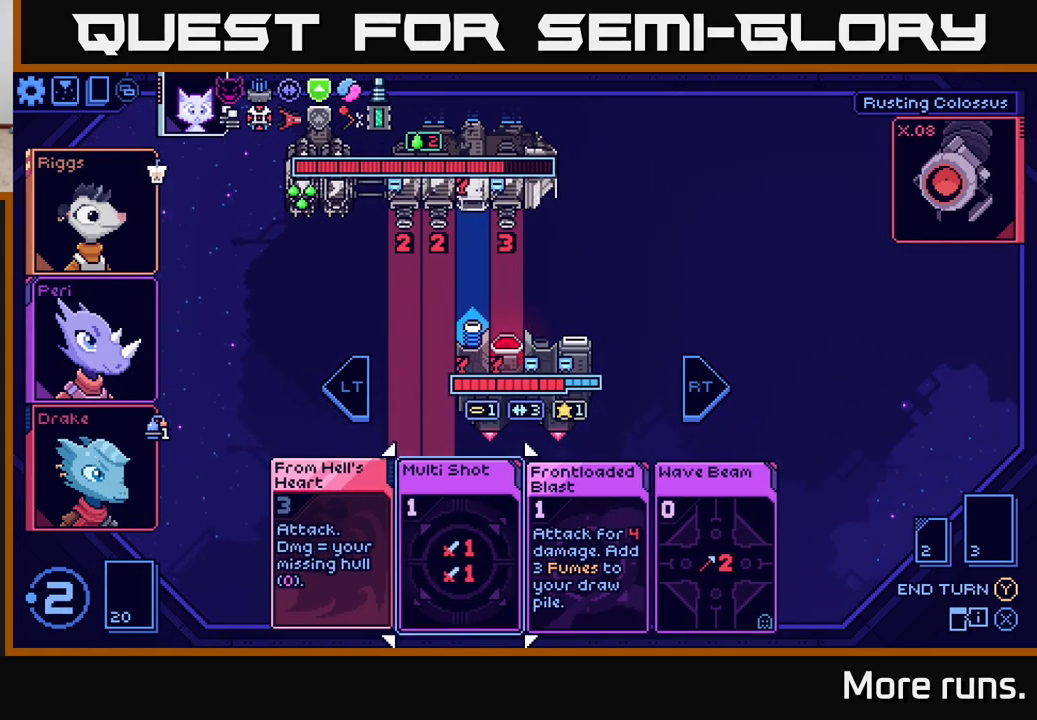
{"buttons": [], "left_stick": "center", "right_stick": "center", "events": [[83, "DPAD_RIGHT", "up"], [217, "DPAD_RIGHT", "down"], [317, "DPAD_RIGHT", "up"]]}
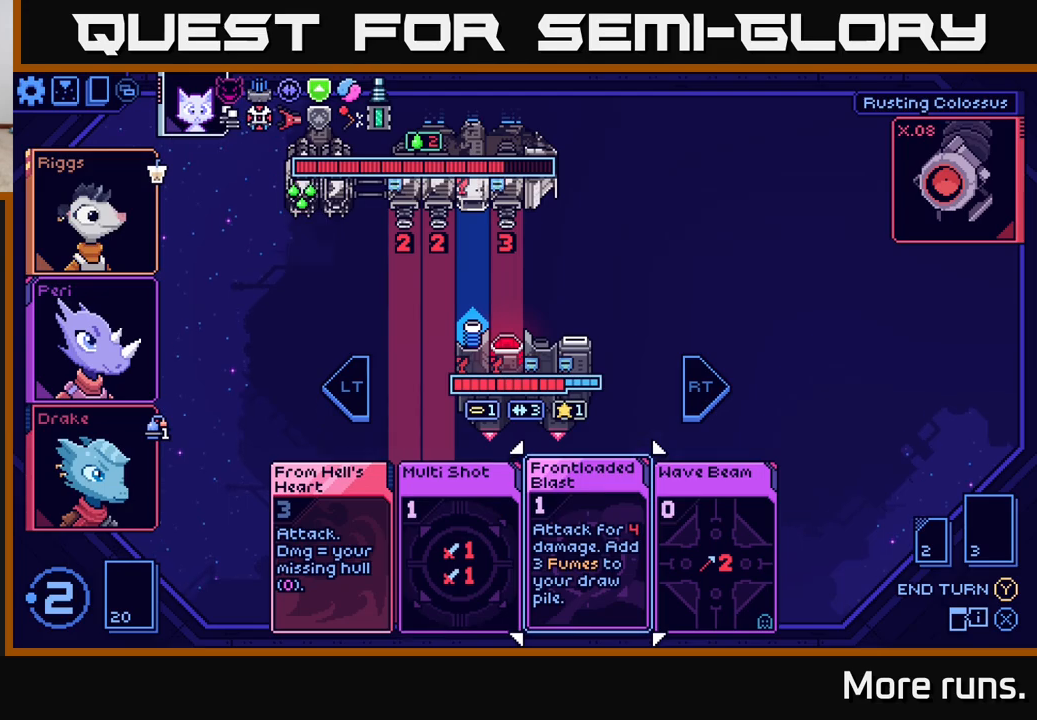
{"buttons": ["DPAD_LEFT"], "left_stick": "center", "right_stick": "center", "events": [[400, "DPAD_LEFT", "down"]]}
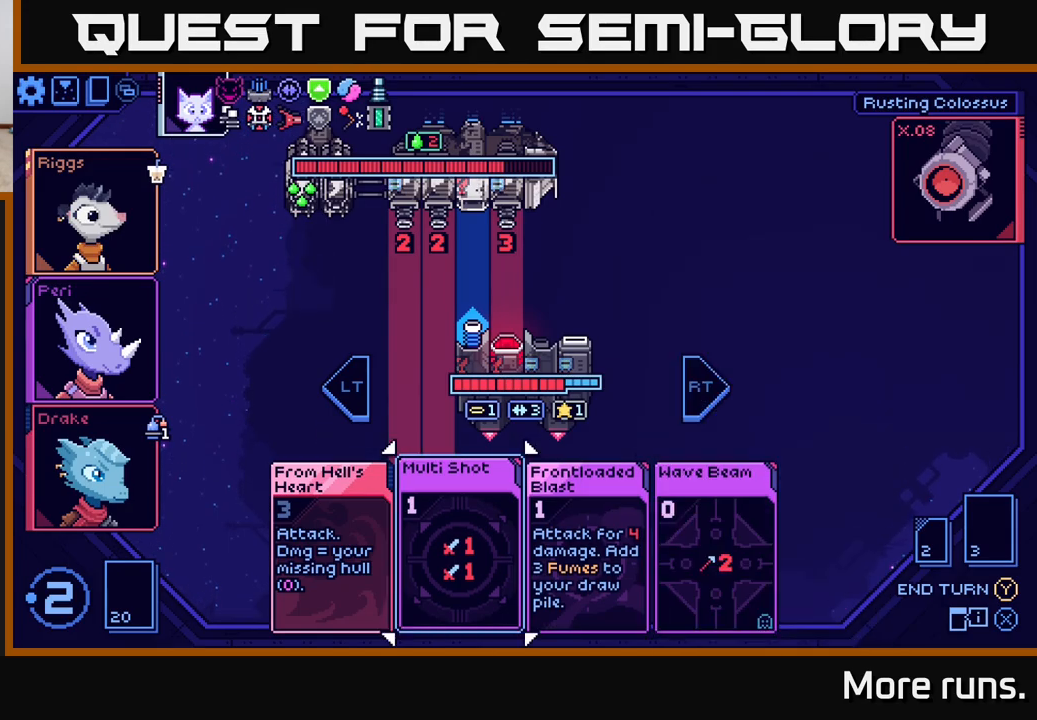
{"buttons": [], "left_stick": "center", "right_stick": "center", "events": [[50, "DPAD_LEFT", "up"], [367, "DPAD_RIGHT", "down"], [483, "DPAD_RIGHT", "up"]]}
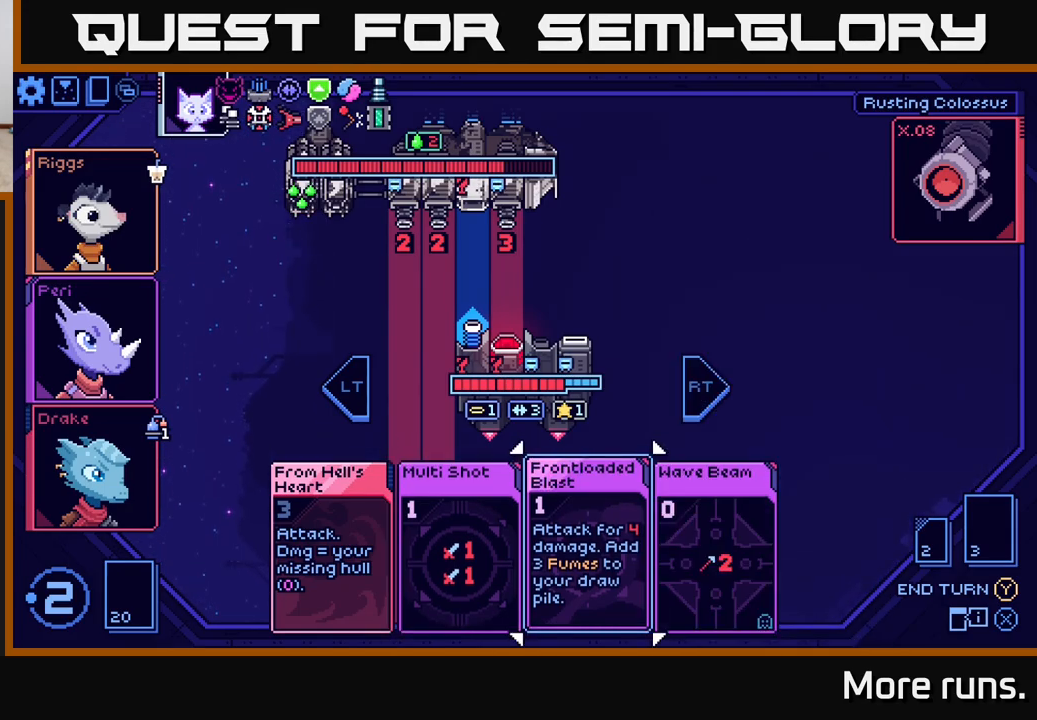
{"buttons": [], "left_stick": "center", "right_stick": "center", "events": [[217, "DPAD_RIGHT", "down"], [367, "DPAD_RIGHT", "up"]]}
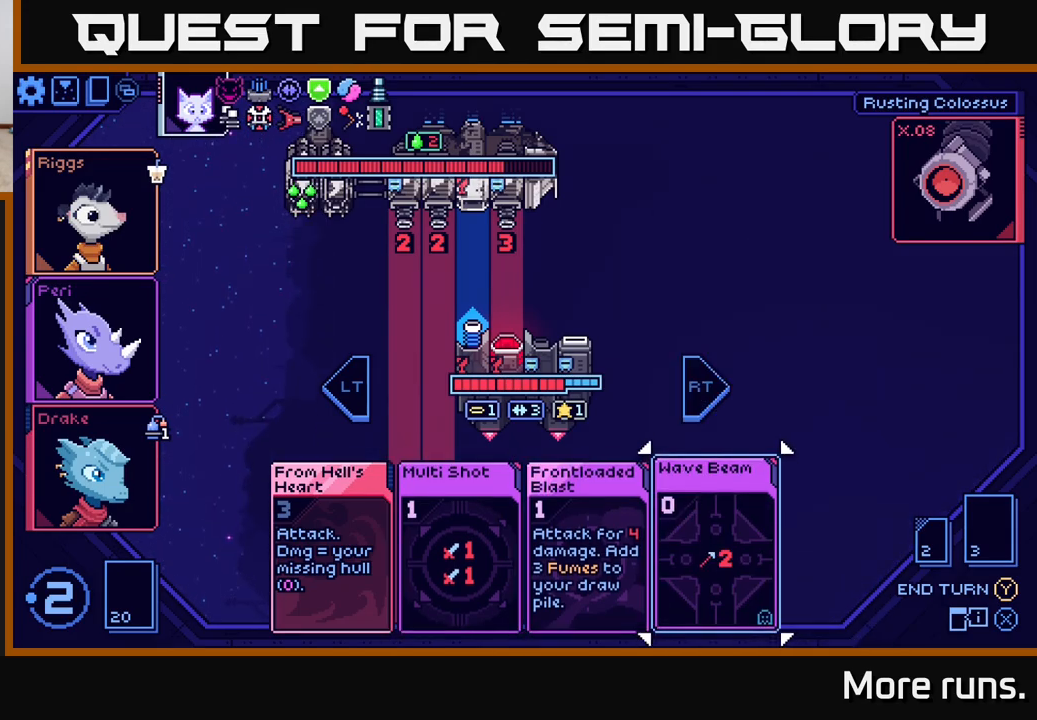
{"buttons": [], "left_stick": "center", "right_stick": "center", "events": []}
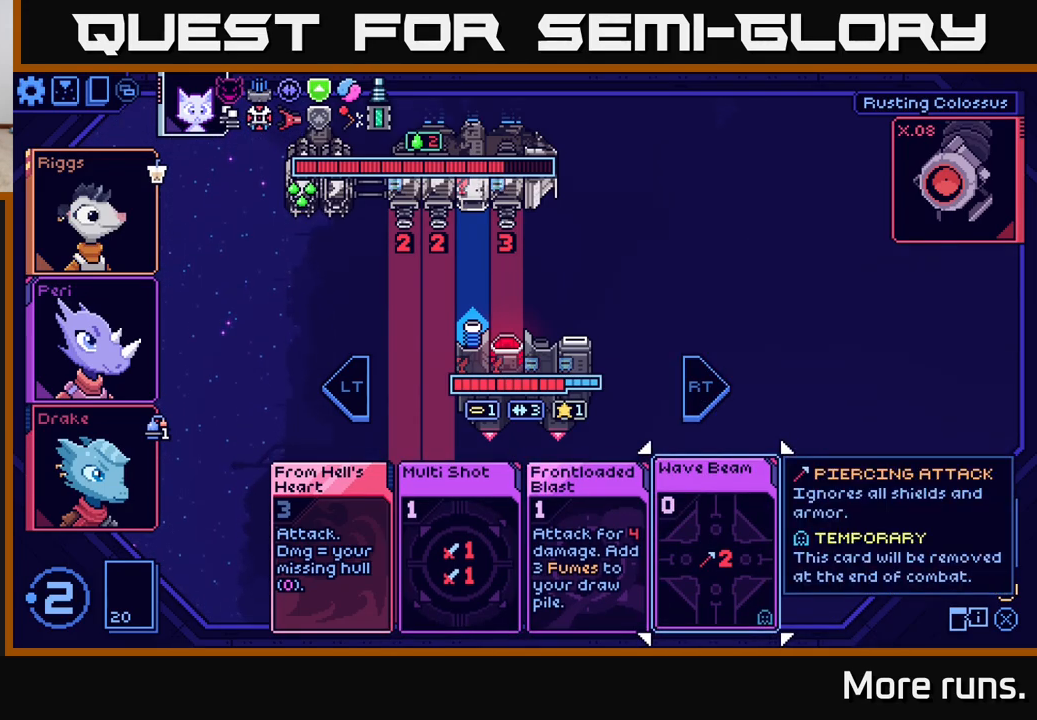
{"buttons": [], "left_stick": "center", "right_stick": "center", "events": [[200, "A", "down"], [317, "A", "up"]]}